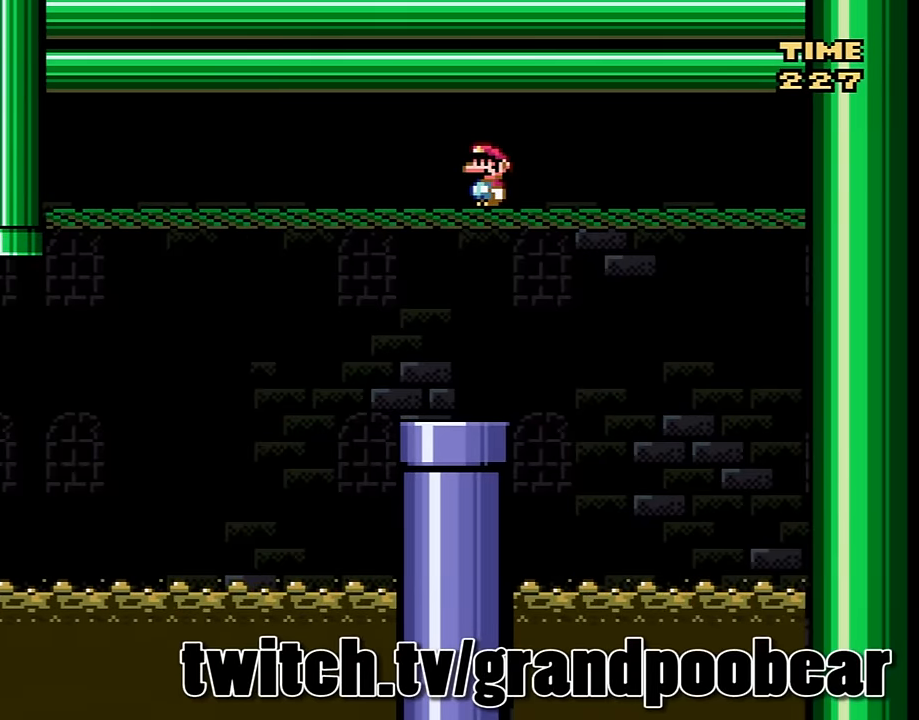
Gameplay with a controller (Nintendo layout); each line is a JSON object with the inputs held at the frame after it. "events" lists button and stick changes between this image and that frame as [ms after this image, input, new state], when the widget could be followed in between. Not read: L3 R3.
{"buttons": ["Y", "DPAD_LEFT"], "events": [[334, "DPAD_LEFT", "down"], [367, "Y", "down"]]}
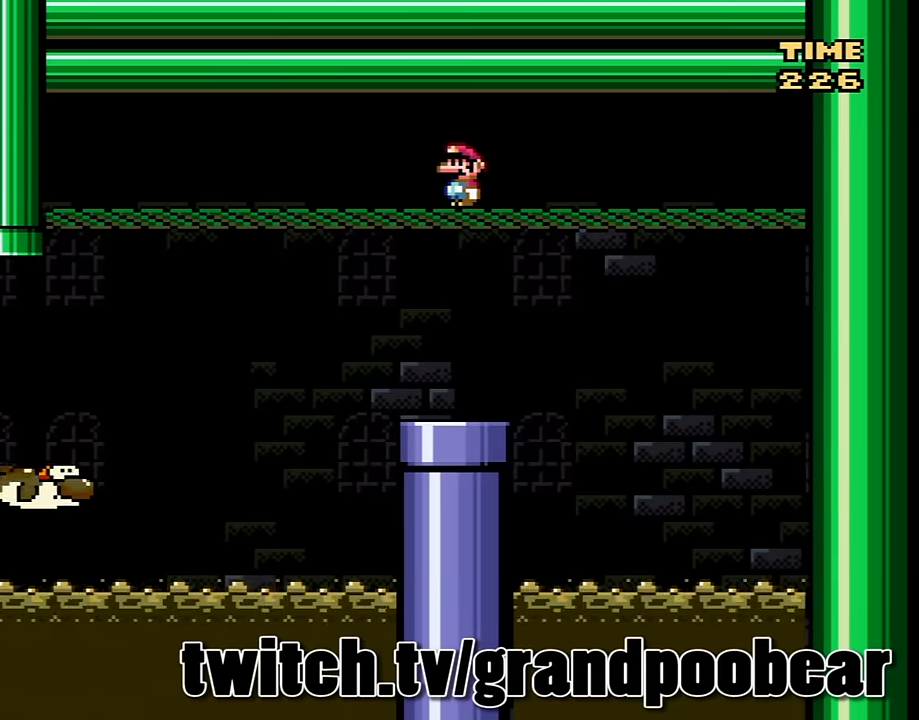
{"buttons": ["Y", "DPAD_LEFT"], "events": []}
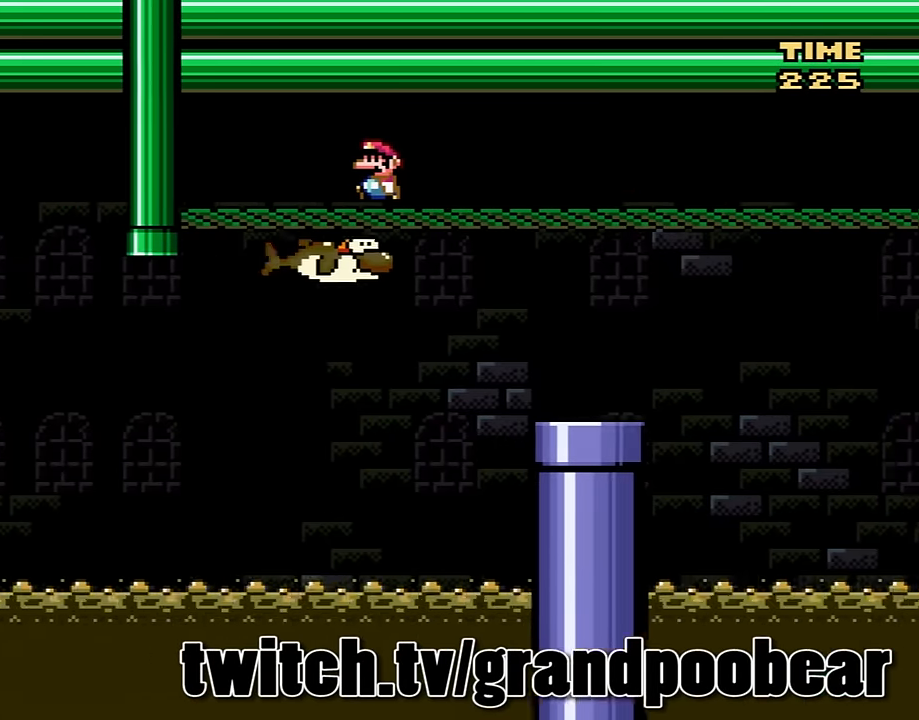
{"buttons": ["Y", "DPAD_LEFT"], "events": []}
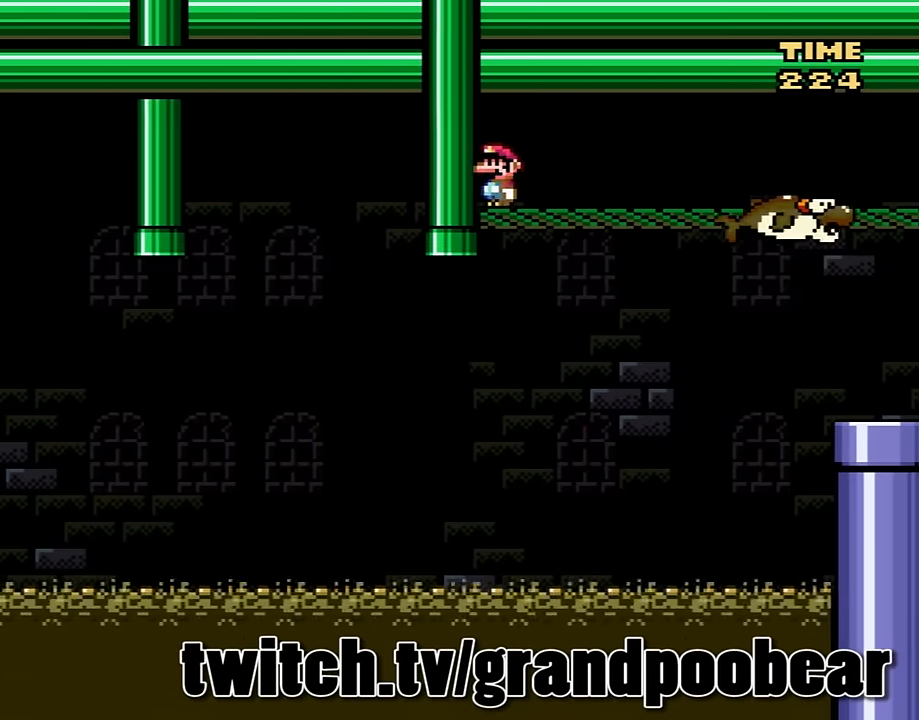
{"buttons": ["B", "Y", "DPAD_RIGHT"], "events": [[33, "B", "down"], [300, "DPAD_LEFT", "up"], [333, "B", "up"], [367, "DPAD_RIGHT", "down"], [500, "B", "down"]]}
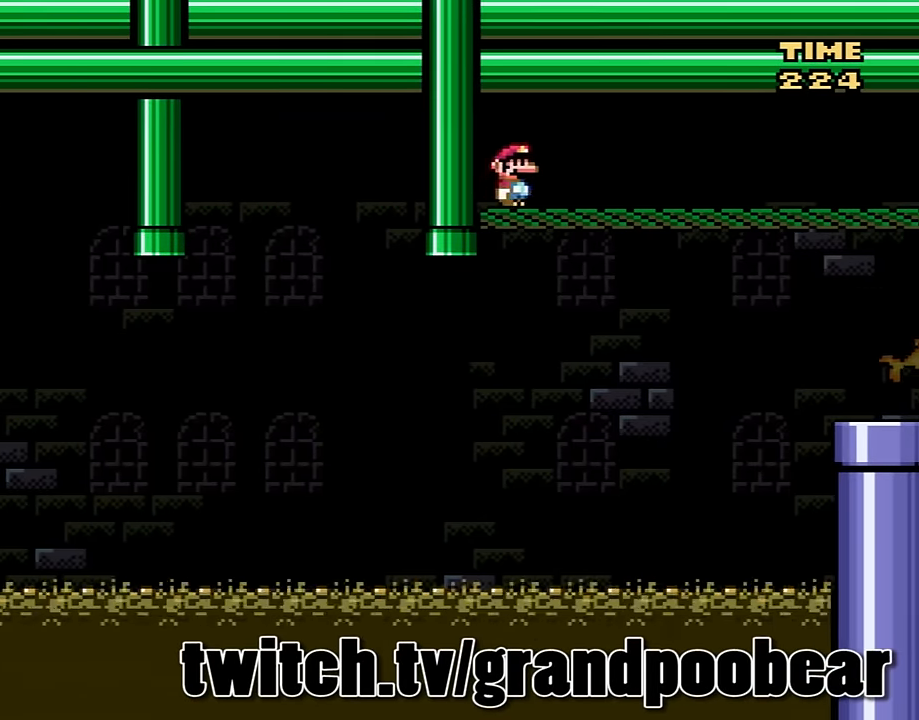
{"buttons": ["Y", "DPAD_RIGHT"], "events": [[167, "B", "up"], [334, "B", "down"], [501, "B", "up"]]}
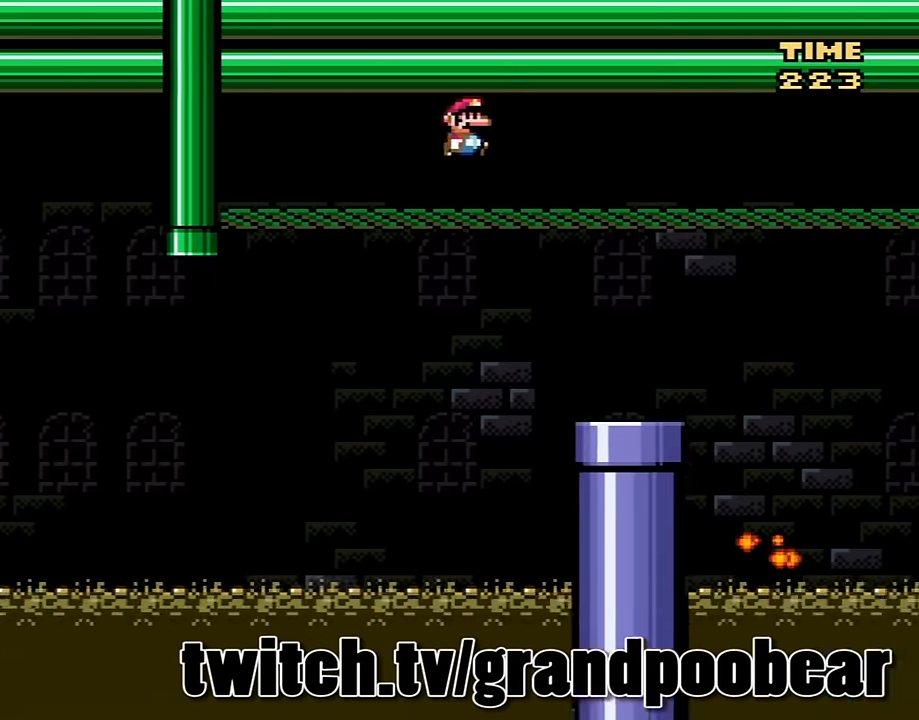
{"buttons": ["B", "Y", "DPAD_RIGHT"], "events": [[133, "B", "down"], [300, "B", "up"], [433, "B", "down"]]}
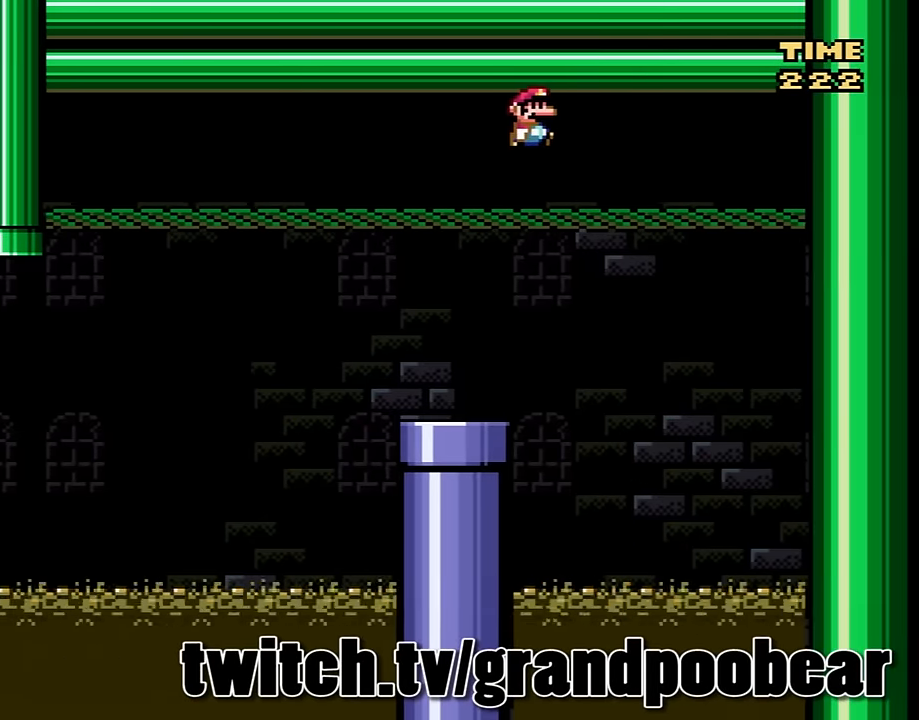
{"buttons": ["Y", "DPAD_RIGHT"], "events": [[100, "B", "up"], [300, "B", "down"], [434, "B", "up"]]}
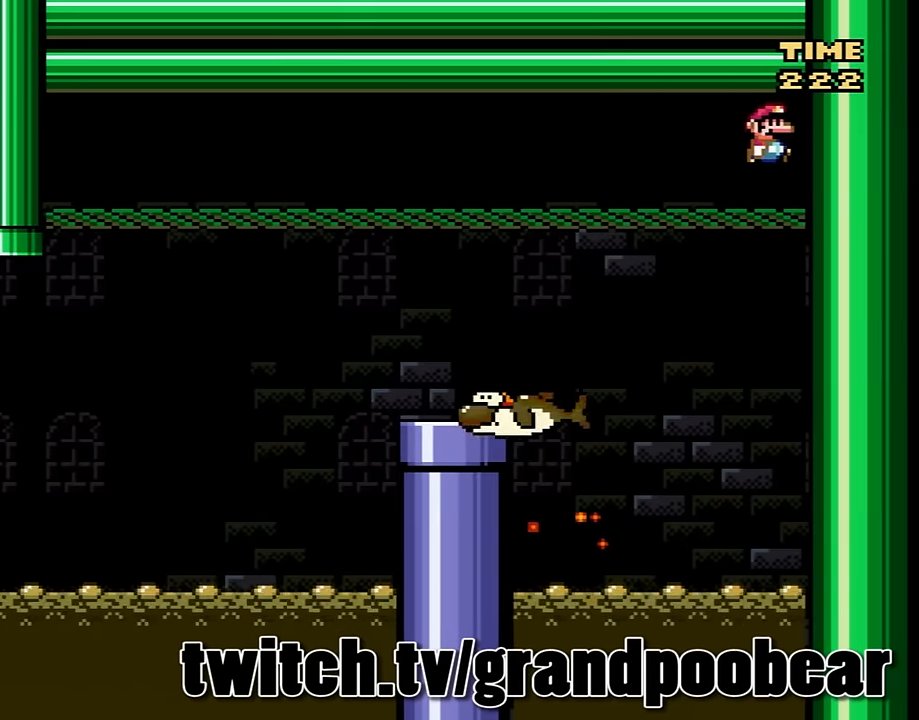
{"buttons": ["Y"], "events": [[100, "B", "down"], [233, "DPAD_UP", "down"], [266, "DPAD_RIGHT", "up"], [300, "B", "up"], [300, "DPAD_LEFT", "down"], [300, "DPAD_UP", "up"], [300, "Y", "up"], [400, "DPAD_LEFT", "up"], [433, "Y", "down"]]}
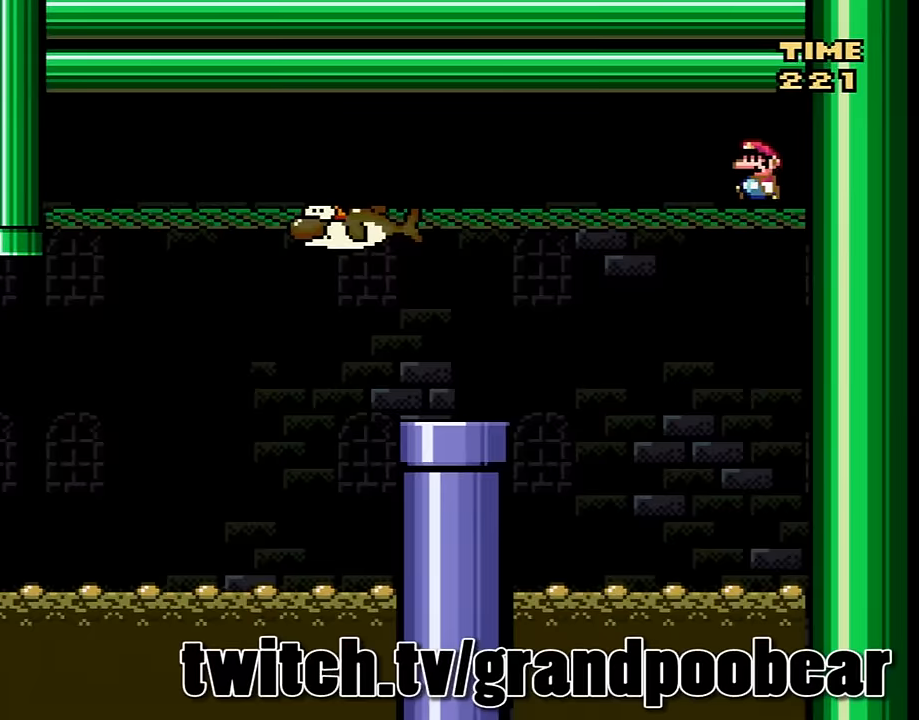
{"buttons": ["Y", "DPAD_LEFT"], "events": [[133, "Y", "up"], [167, "DPAD_LEFT", "down"], [200, "Y", "down"]]}
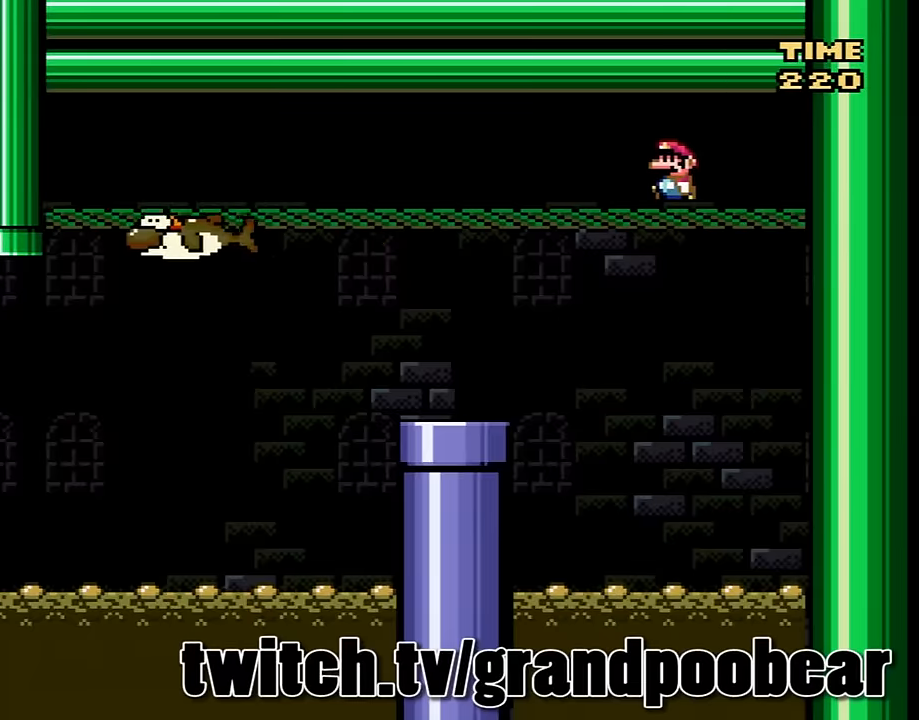
{"buttons": ["Y", "DPAD_LEFT"], "events": []}
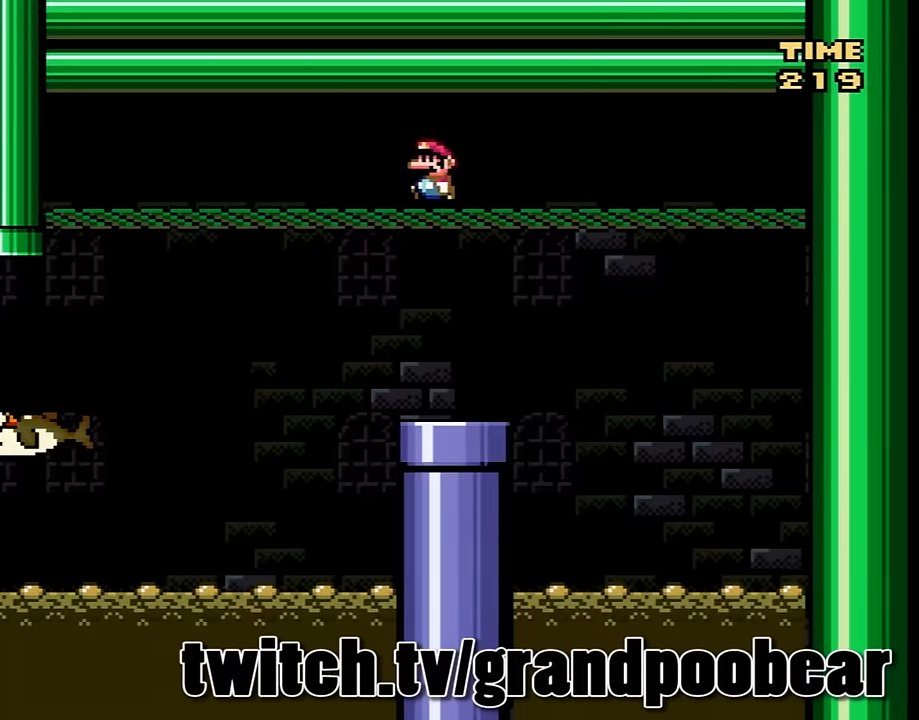
{"buttons": ["Y", "DPAD_LEFT"], "events": []}
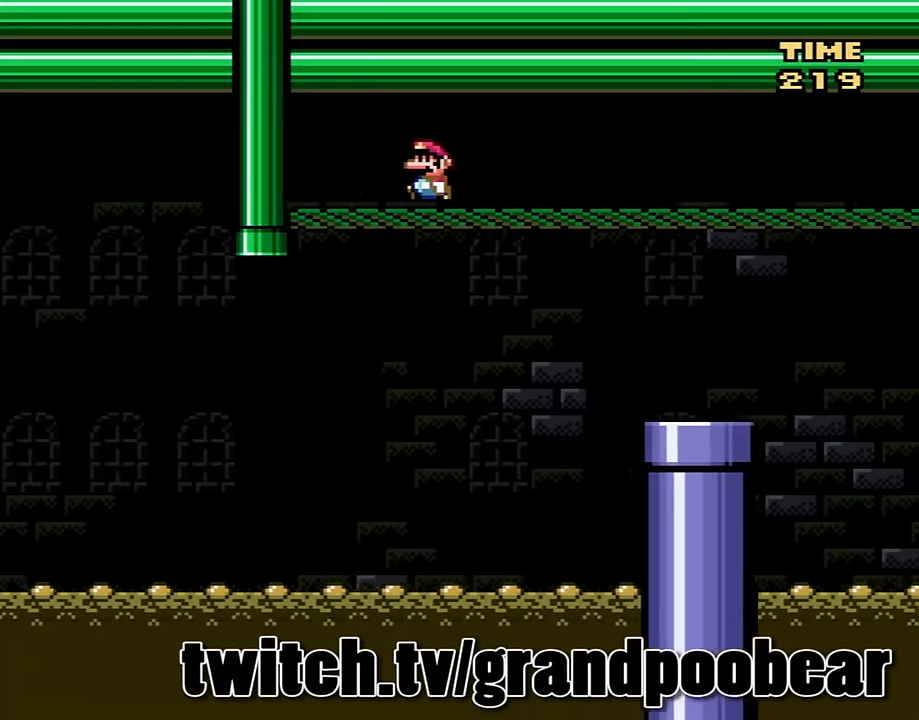
{"buttons": ["B", "Y", "DPAD_LEFT"], "events": [[200, "DPAD_DOWN", "down"], [300, "B", "down"], [300, "DPAD_LEFT", "up"], [400, "DPAD_DOWN", "up"], [400, "DPAD_LEFT", "down"]]}
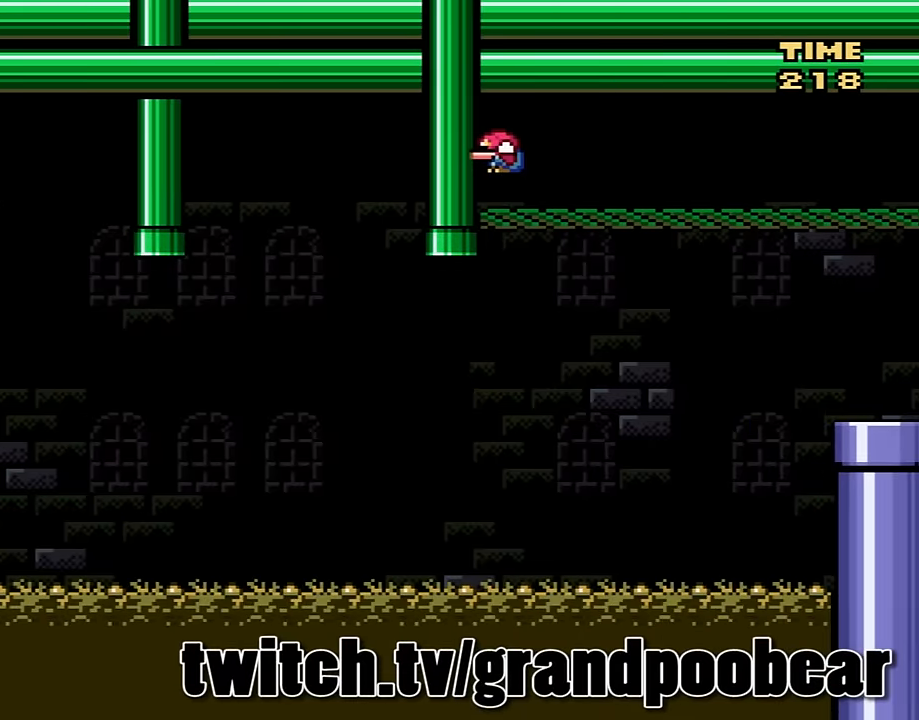
{"buttons": ["Y", "DPAD_RIGHT"]}
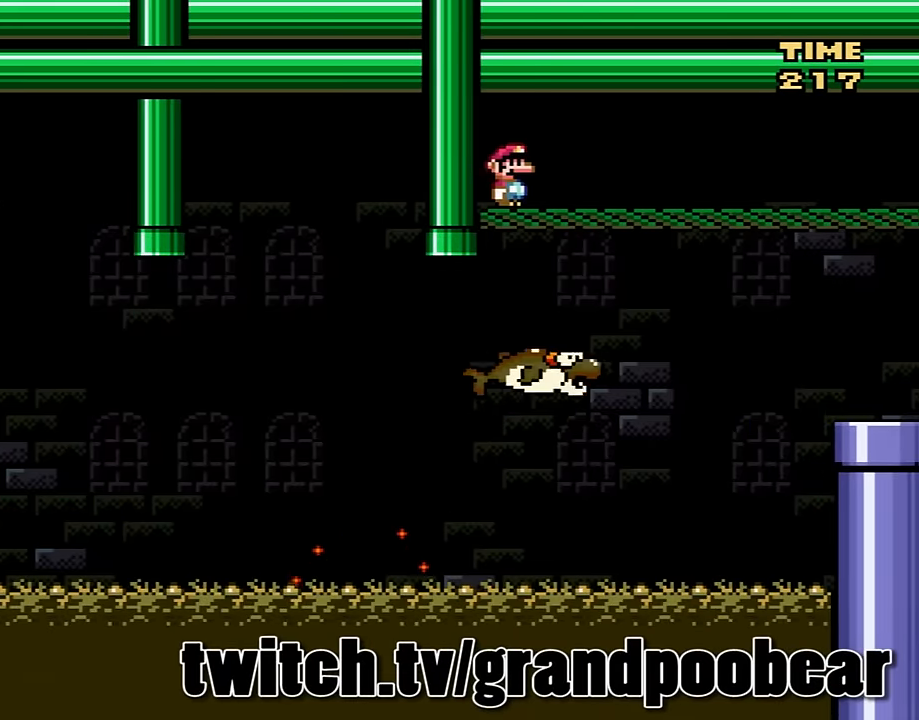
{"buttons": ["B", "Y", "DPAD_UP", "DPAD_RIGHT"], "events": [[33, "DPAD_UP", "down"], [166, "B", "down"], [166, "DPAD_RIGHT", "up"], [266, "DPAD_RIGHT", "down"], [333, "B", "up"], [400, "DPAD_RIGHT", "up"], [467, "DPAD_RIGHT", "down"], [500, "B", "down"]]}
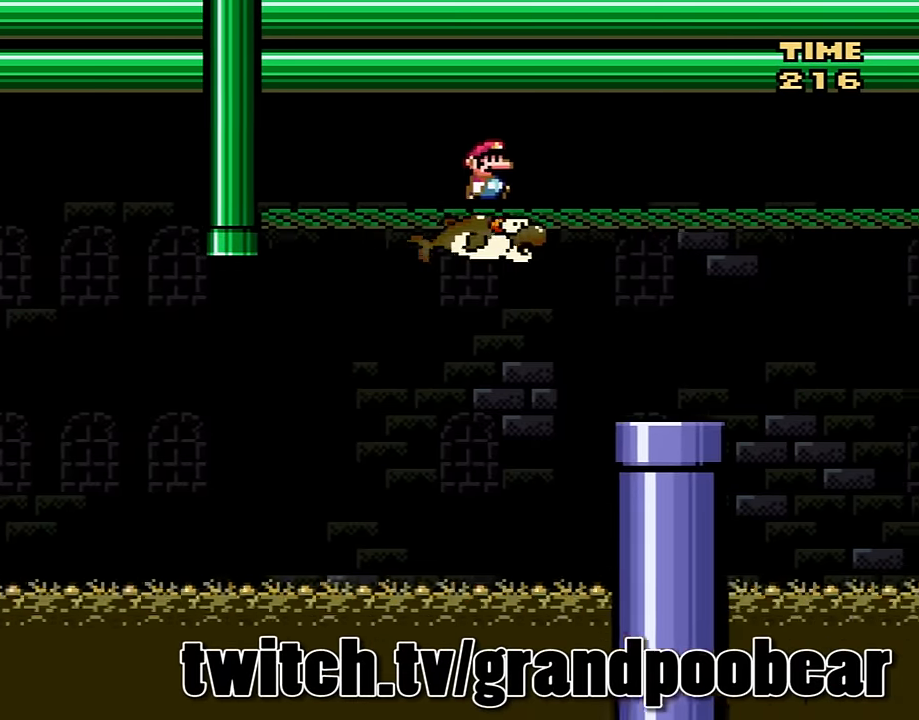
{"buttons": ["Y", "DPAD_UP", "DPAD_RIGHT"], "events": [[167, "B", "up"], [334, "B", "down"], [467, "B", "up"]]}
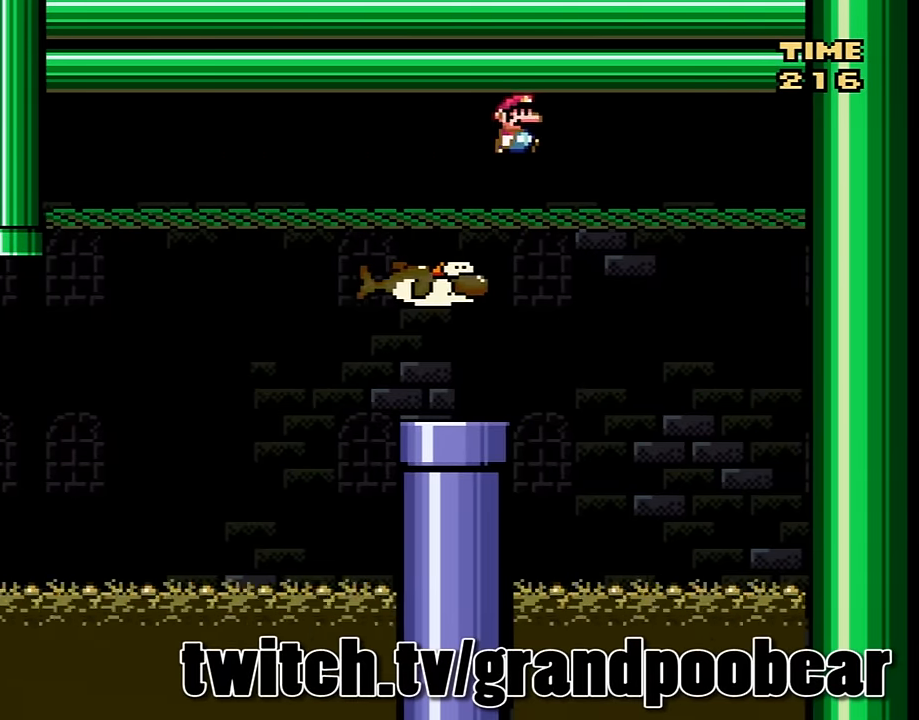
{"buttons": ["Y", "DPAD_UP", "DPAD_RIGHT"], "events": [[100, "B", "down"], [233, "B", "up"], [300, "DPAD_RIGHT", "up"], [333, "DPAD_RIGHT", "down"], [367, "B", "down"], [500, "B", "up"]]}
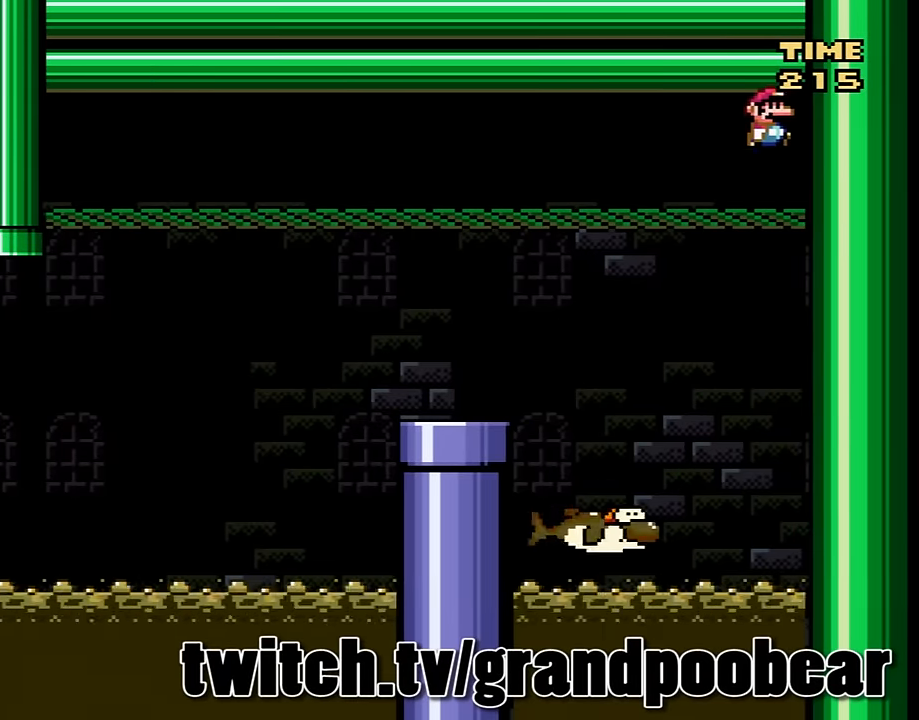
{"buttons": [], "events": [[33, "DPAD_RIGHT", "up"], [133, "B", "down"], [234, "B", "up"], [267, "Y", "up"], [334, "DPAD_UP", "up"]]}
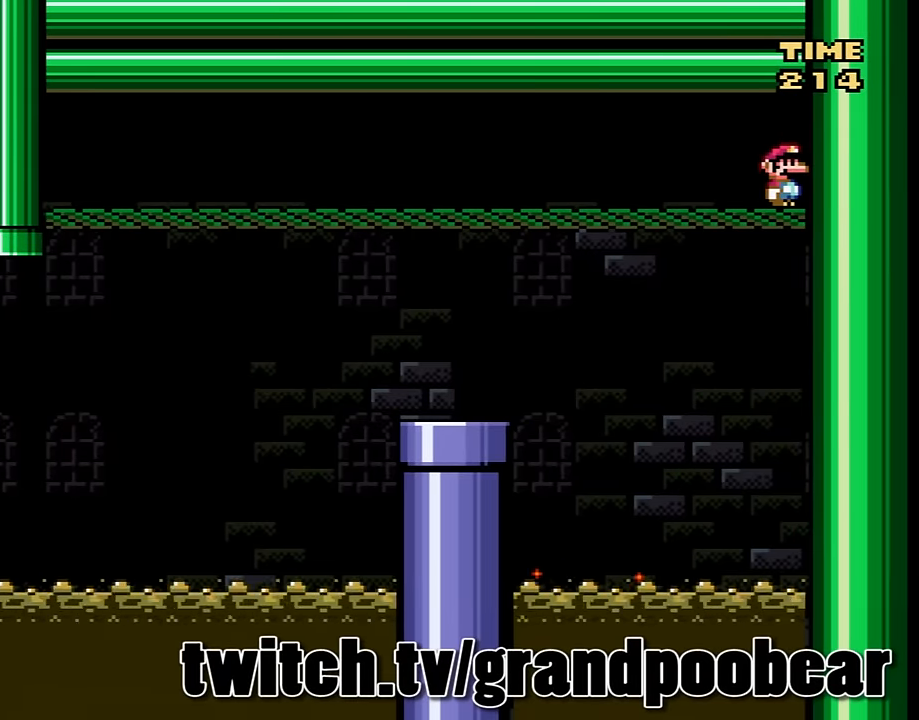
{"buttons": [], "events": []}
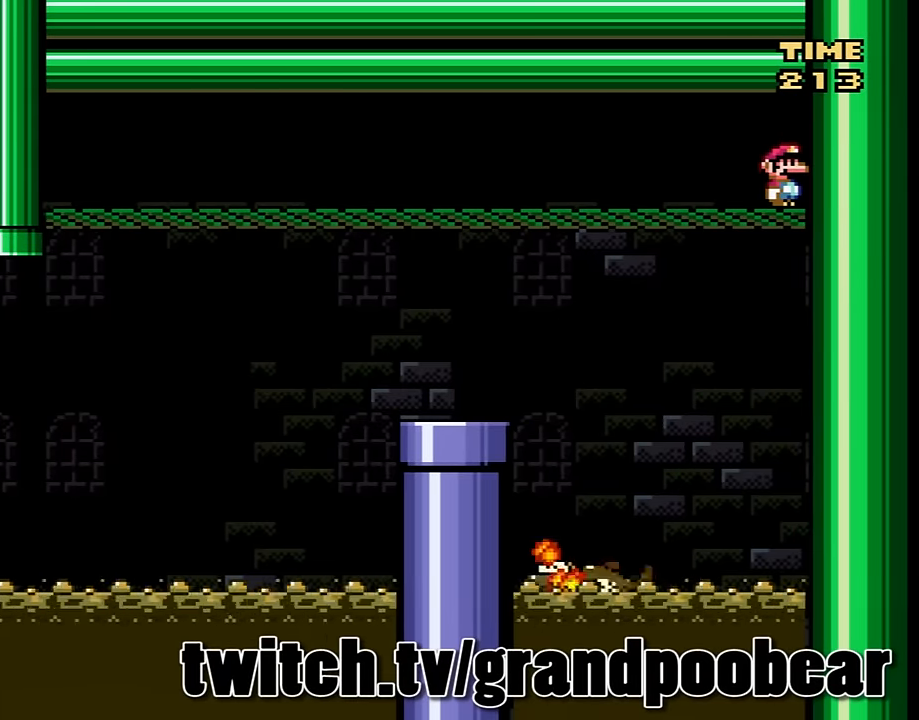
{"buttons": [], "events": []}
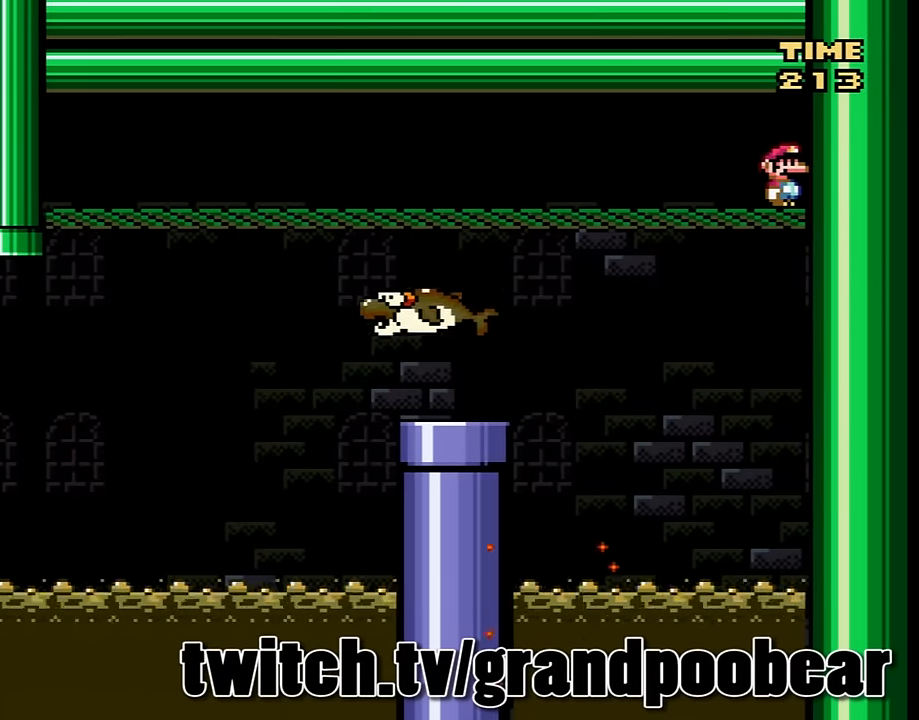
{"buttons": [], "events": []}
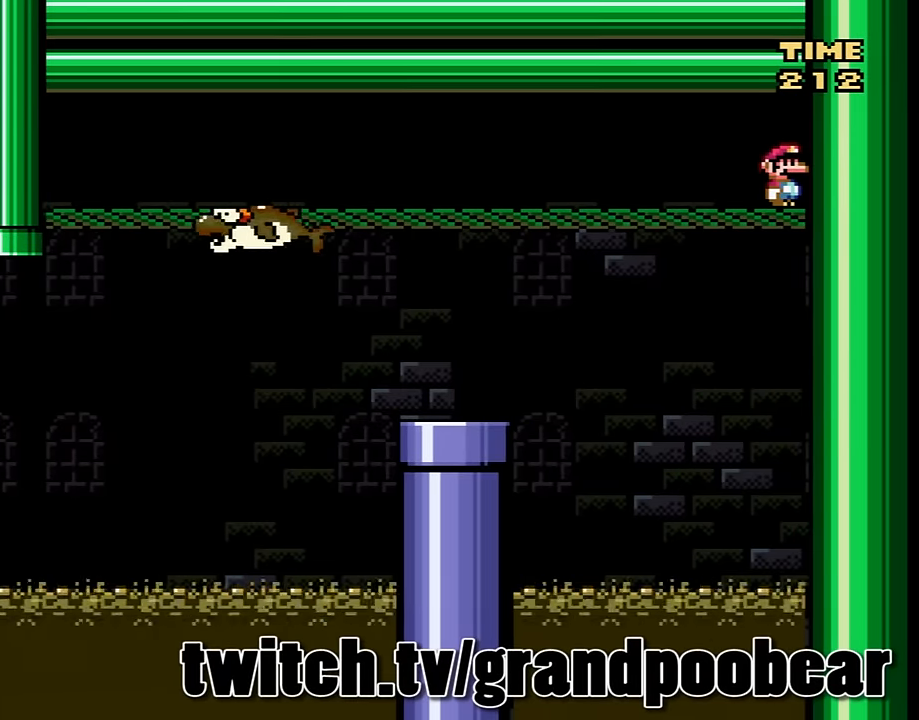
{"buttons": [], "events": []}